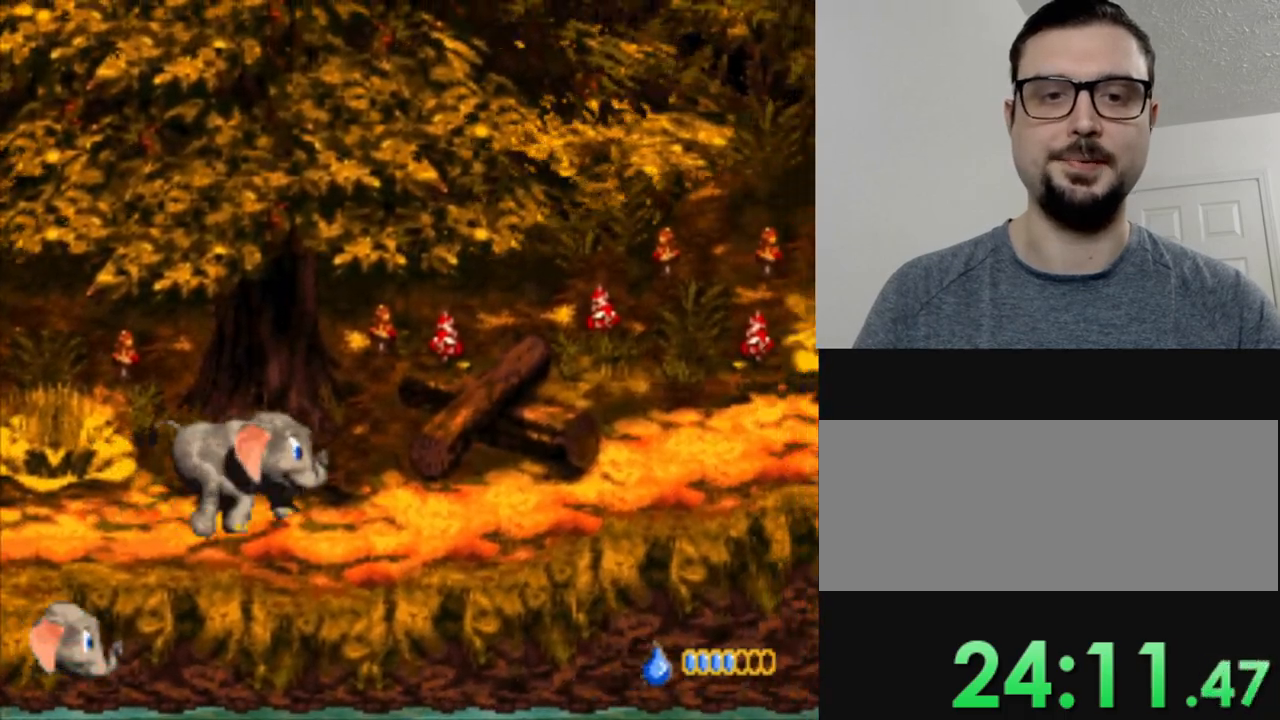
Gameplay with a controller (Nintendo layout); each line is a JSON object with the inputs held at the frame after it. "events" lists button and stick changes between this image and that frame as [ms after this image, input, new state], when the widget could be followed in between. Not read: L3 R3.
{"buttons": ["Y"], "events": [[384, "DPAD_RIGHT", "up"]]}
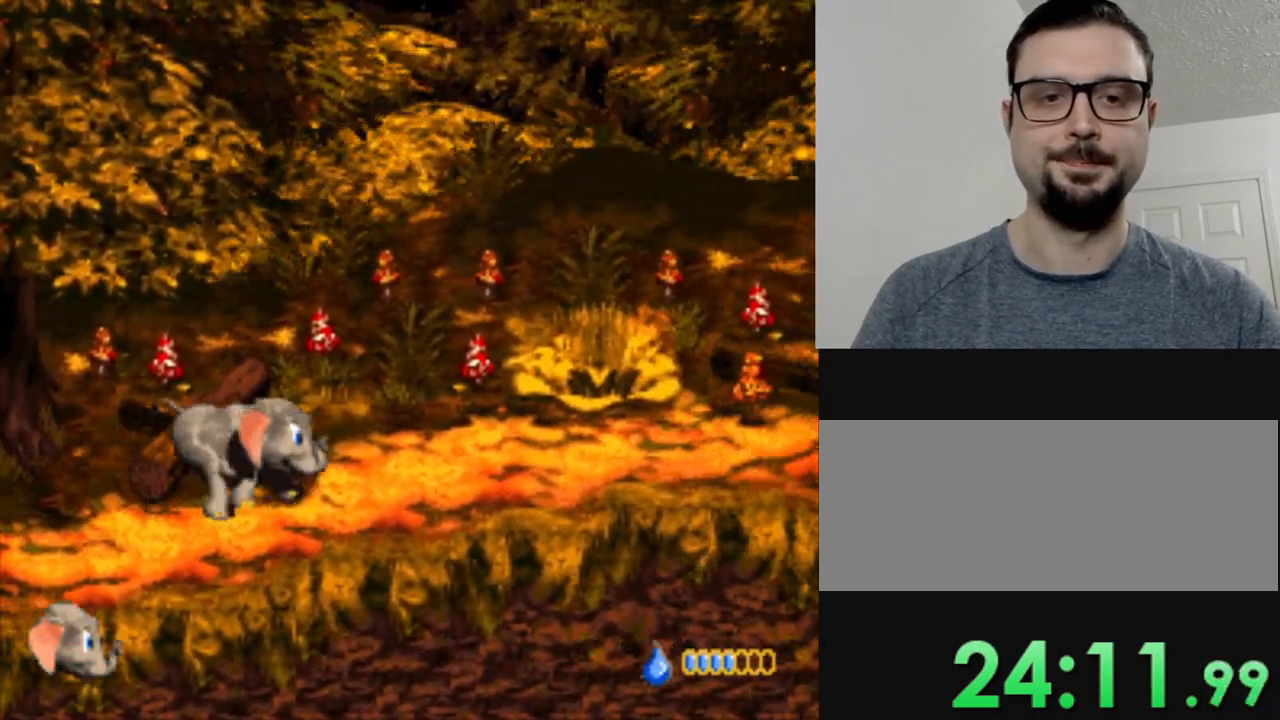
{"buttons": ["Y", "DPAD_RIGHT"], "events": [[50, "DPAD_RIGHT", "down"]]}
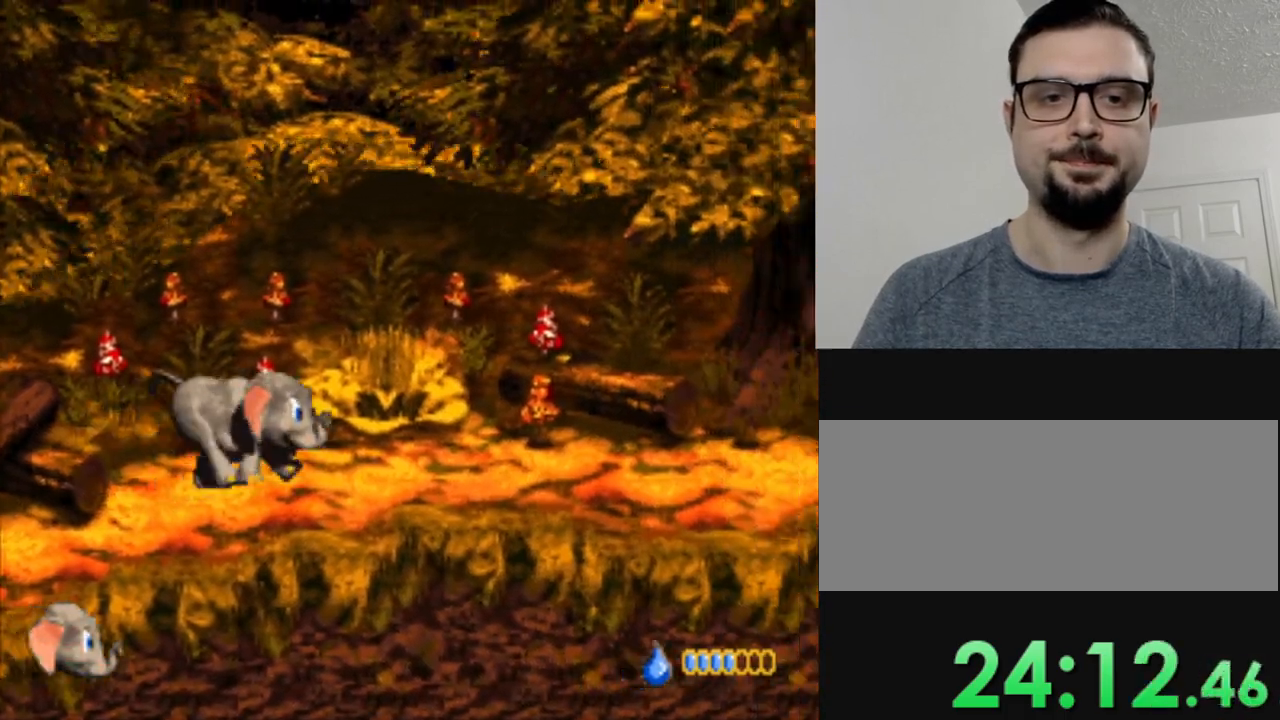
{"buttons": ["Y"], "events": [[433, "DPAD_RIGHT", "up"]]}
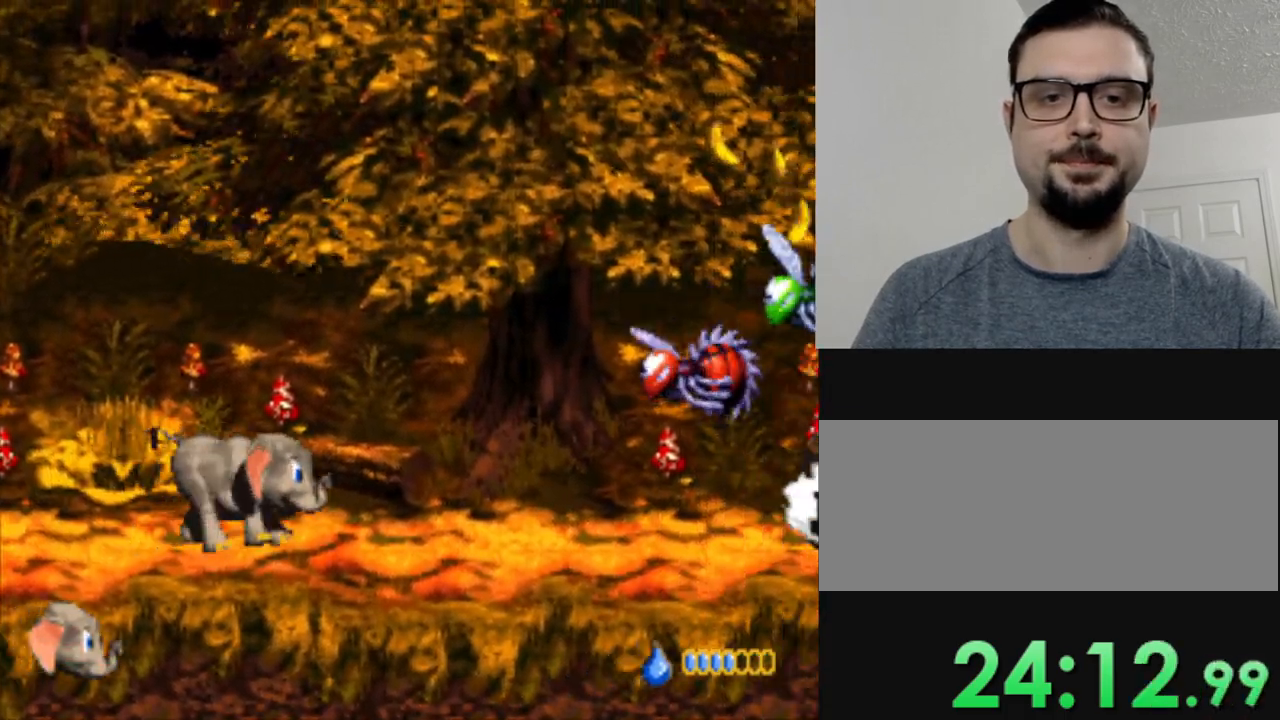
{"buttons": ["Y", "DPAD_RIGHT"], "events": [[384, "DPAD_RIGHT", "down"]]}
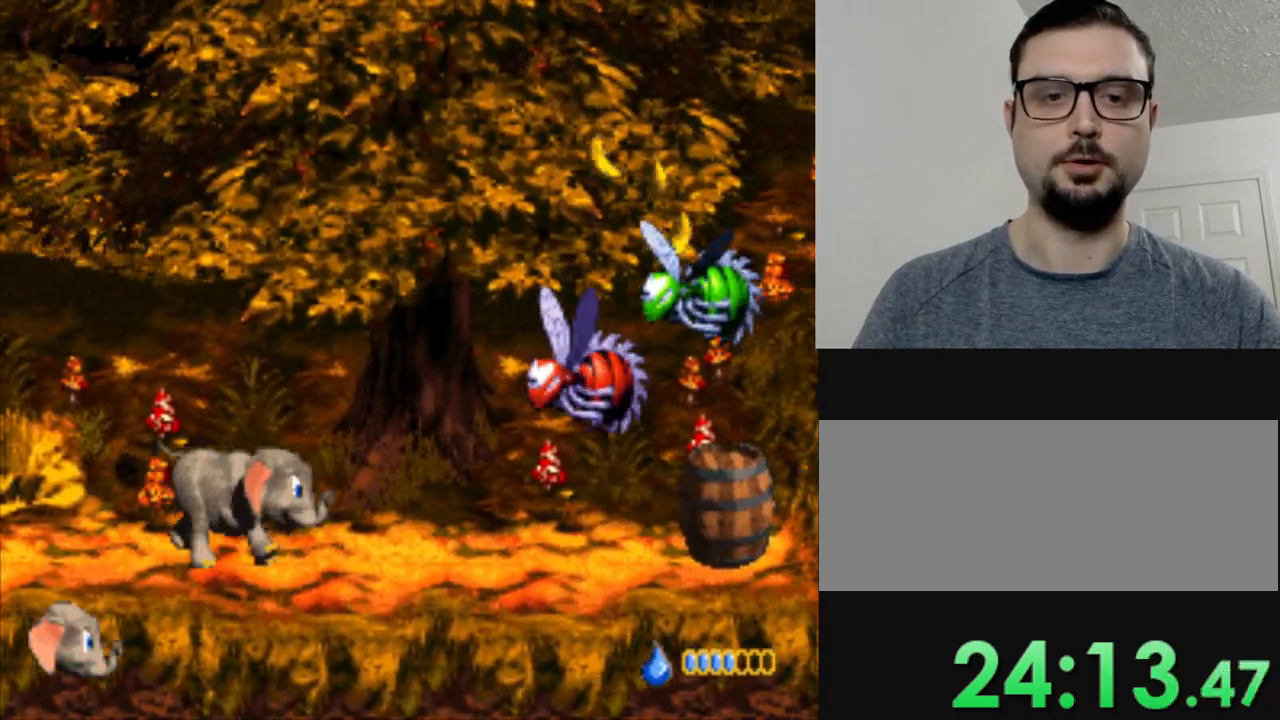
{"buttons": ["B", "Y"], "events": [[34, "DPAD_RIGHT", "up"], [351, "B", "down"]]}
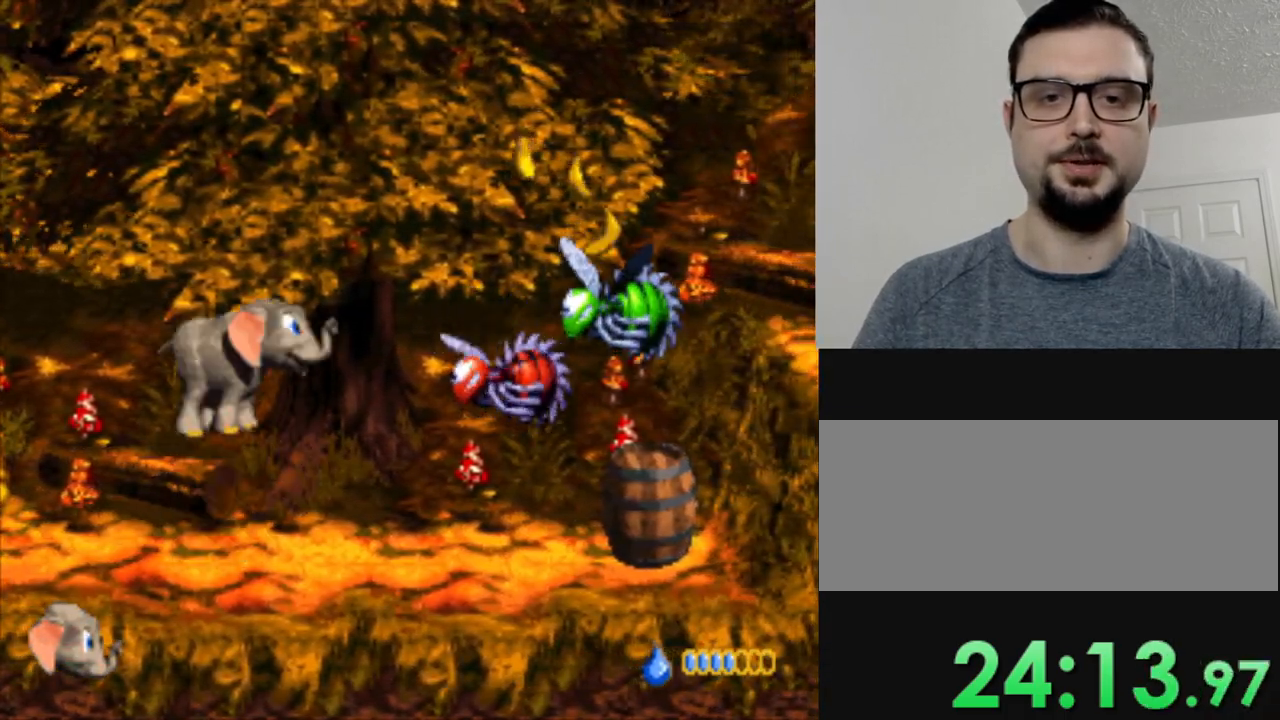
{"buttons": [], "events": [[17, "Y", "up"], [67, "B", "up"], [83, "R1", "down"], [217, "R1", "up"]]}
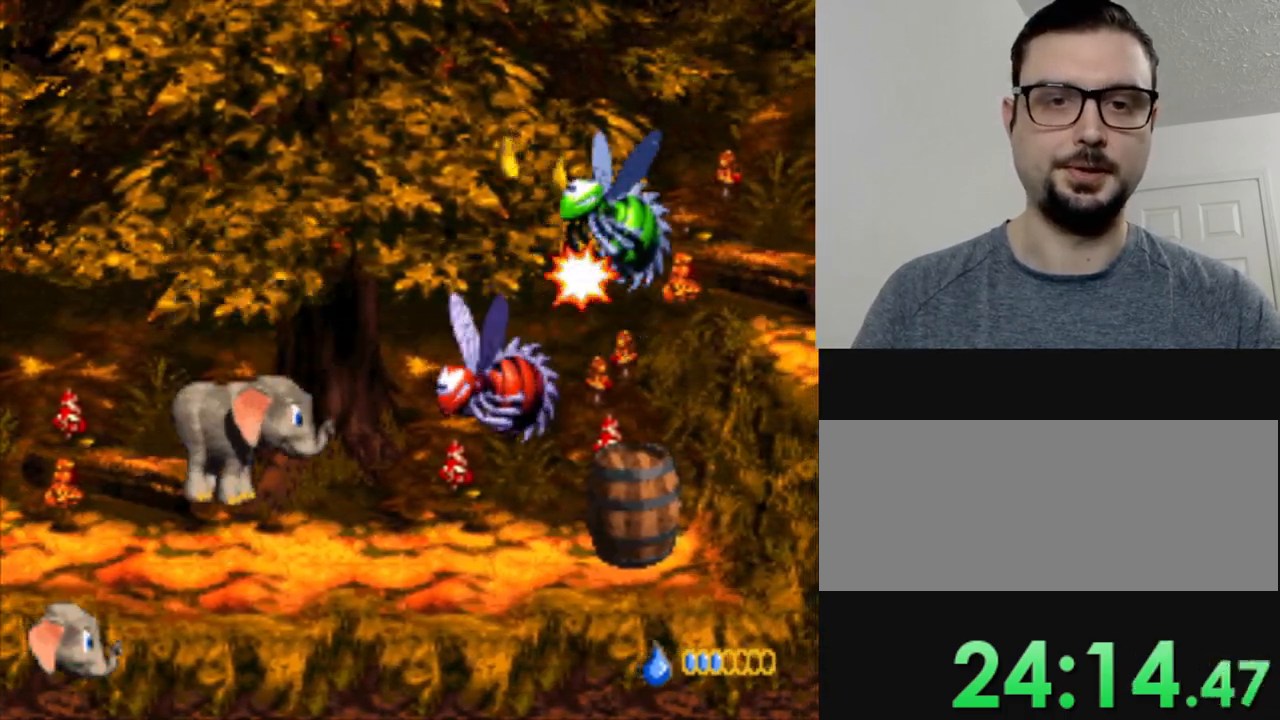
{"buttons": ["Y", "DPAD_RIGHT"], "events": [[166, "DPAD_RIGHT", "down"], [183, "Y", "down"]]}
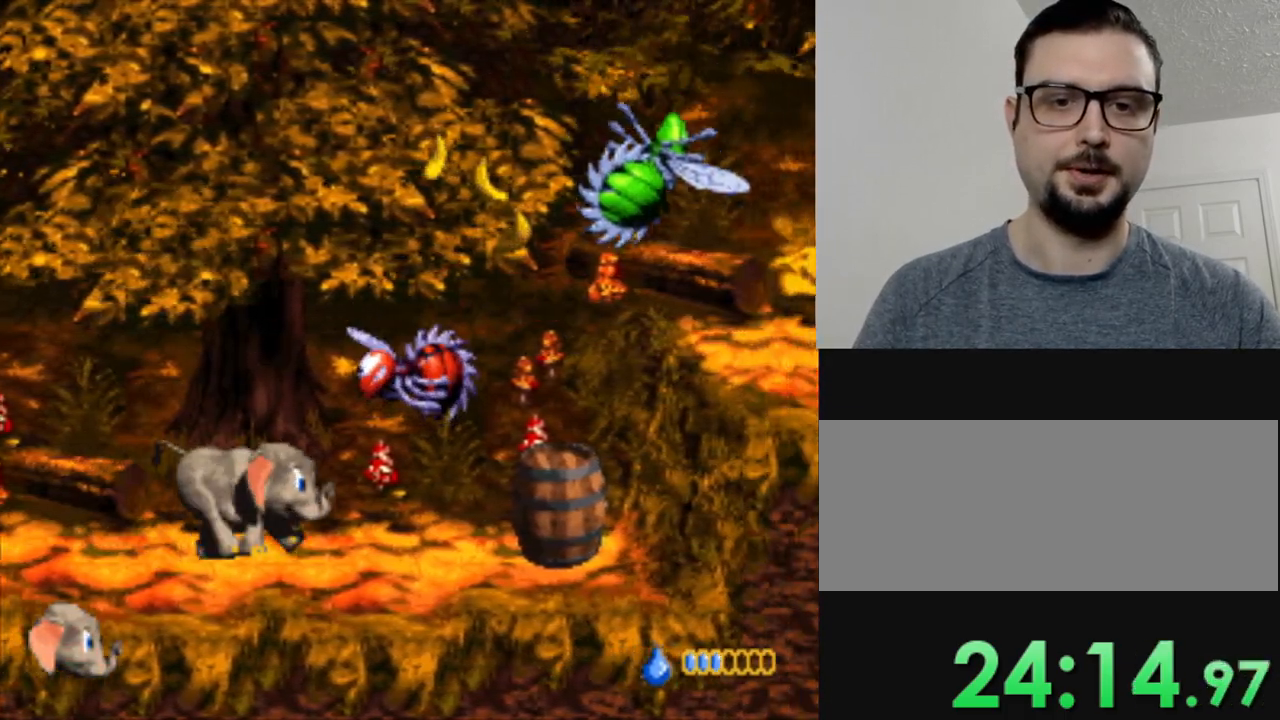
{"buttons": ["Y", "DPAD_RIGHT"], "events": []}
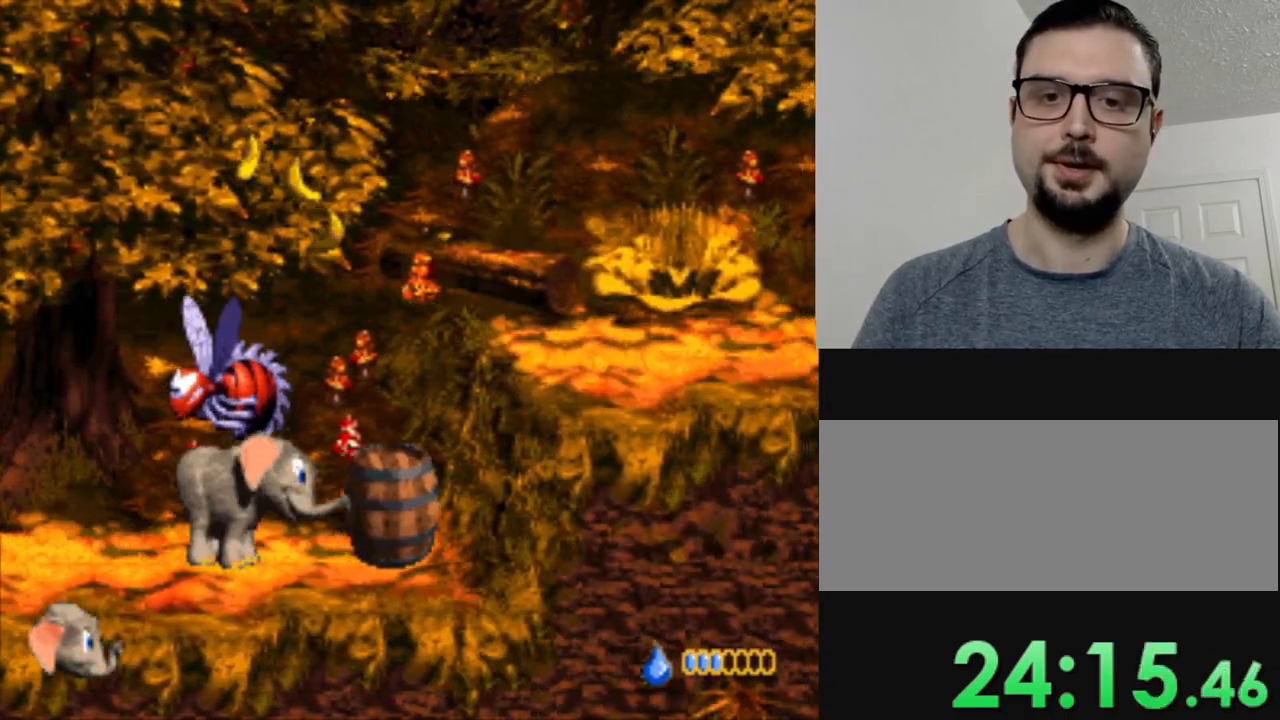
{"buttons": ["B", "Y", "DPAD_RIGHT"], "events": [[501, "B", "down"]]}
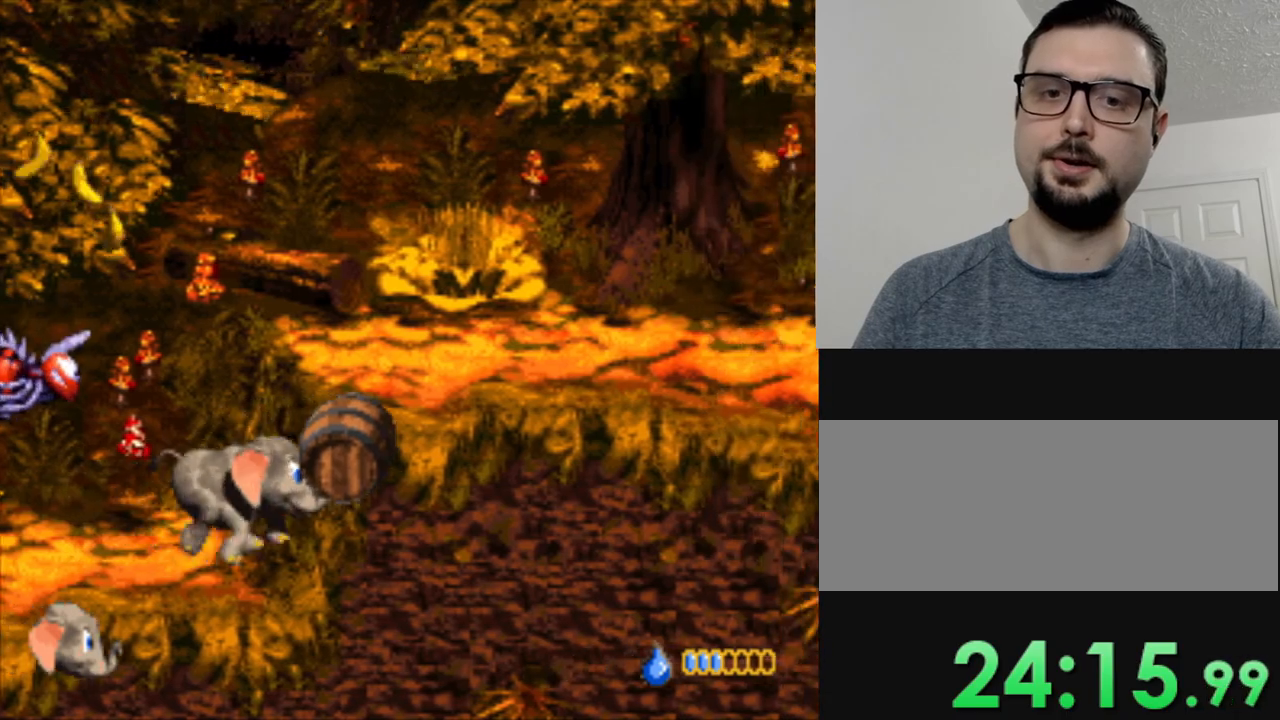
{"buttons": ["Y", "DPAD_RIGHT"], "events": [[350, "B", "up"]]}
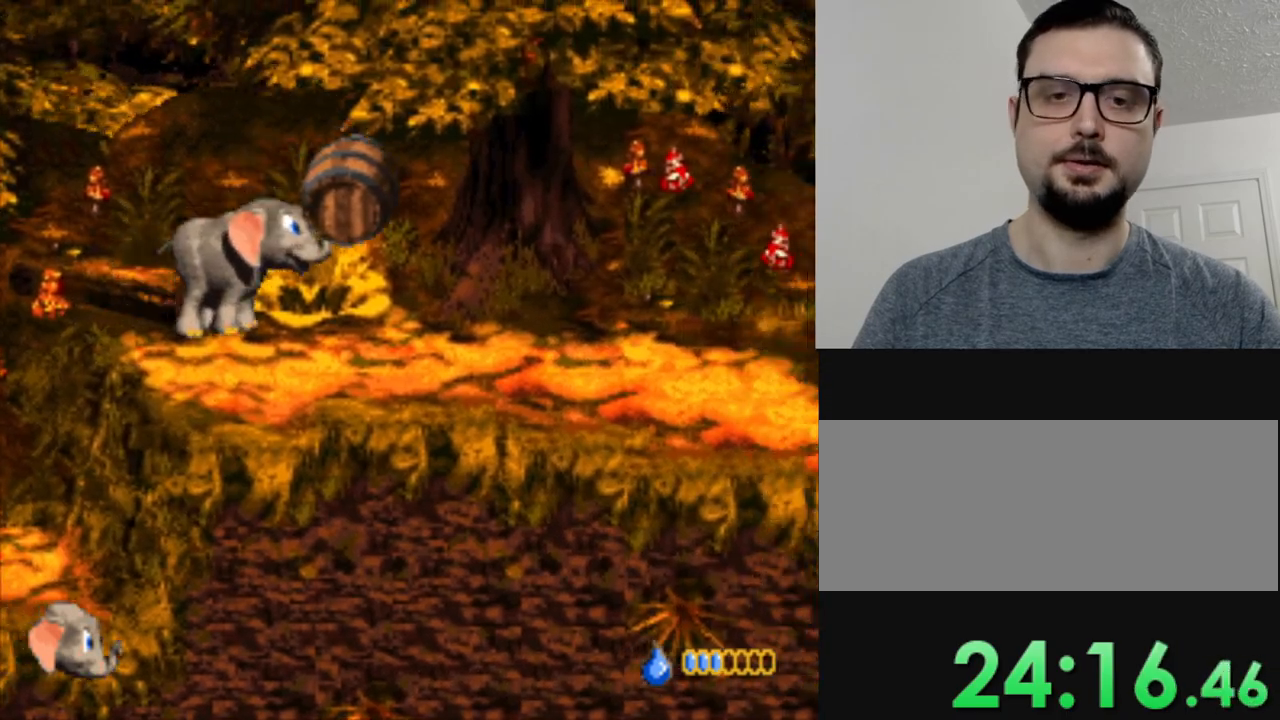
{"buttons": ["Y", "DPAD_RIGHT"], "events": []}
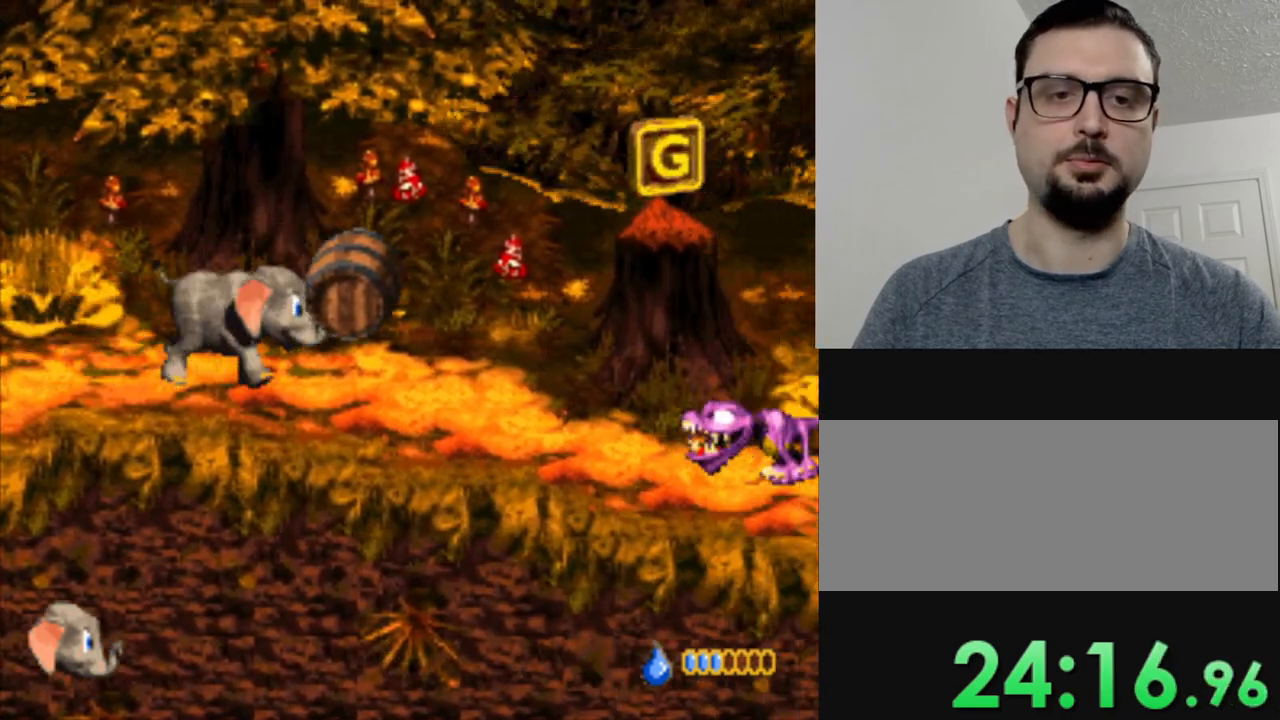
{"buttons": ["Y", "DPAD_RIGHT"], "events": [[217, "B", "down"], [484, "B", "up"]]}
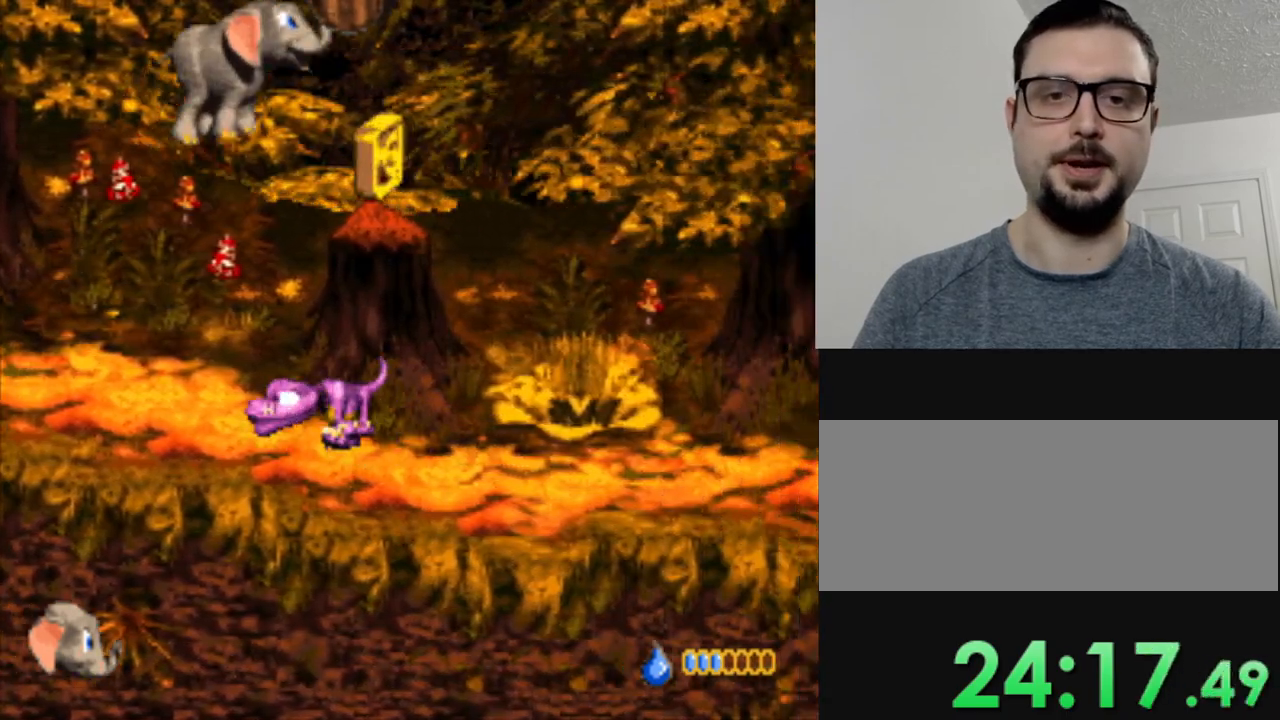
{"buttons": ["Y", "DPAD_RIGHT"], "events": []}
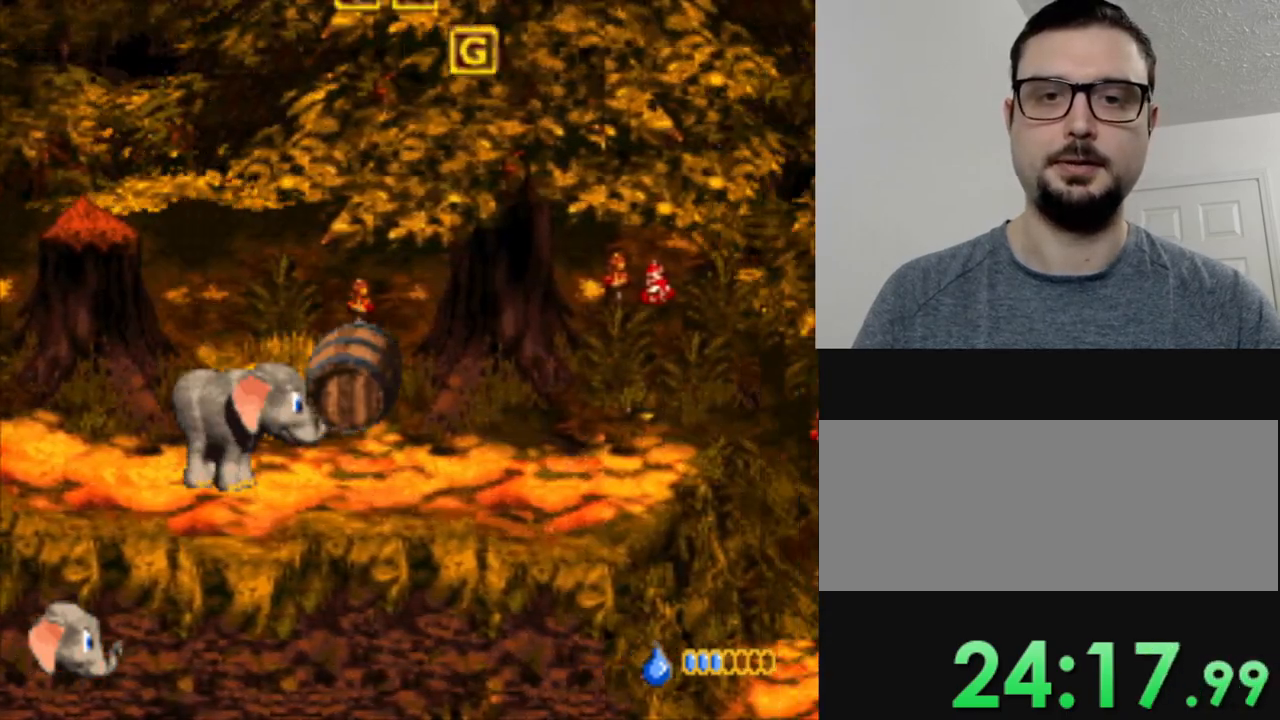
{"buttons": ["Y", "DPAD_RIGHT"], "events": [[50, "DPAD_RIGHT", "up"], [350, "DPAD_RIGHT", "down"]]}
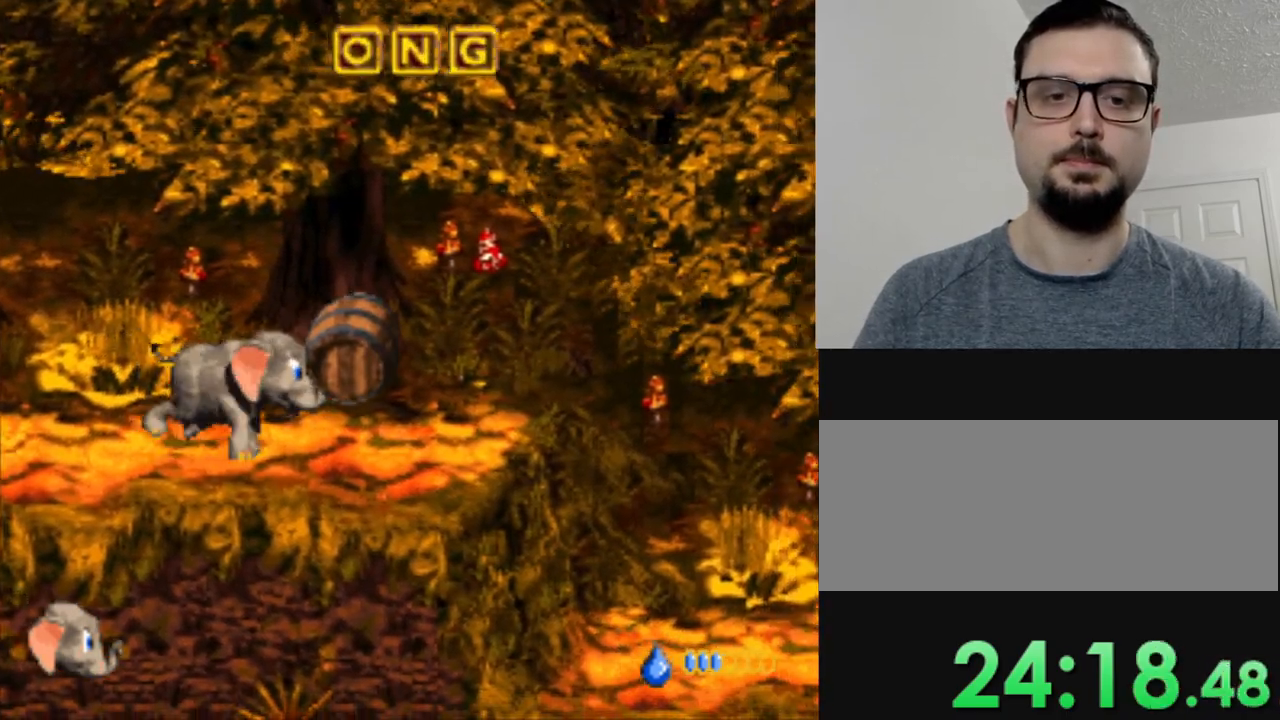
{"buttons": ["B", "Y", "DPAD_RIGHT"], "events": [[350, "B", "down"]]}
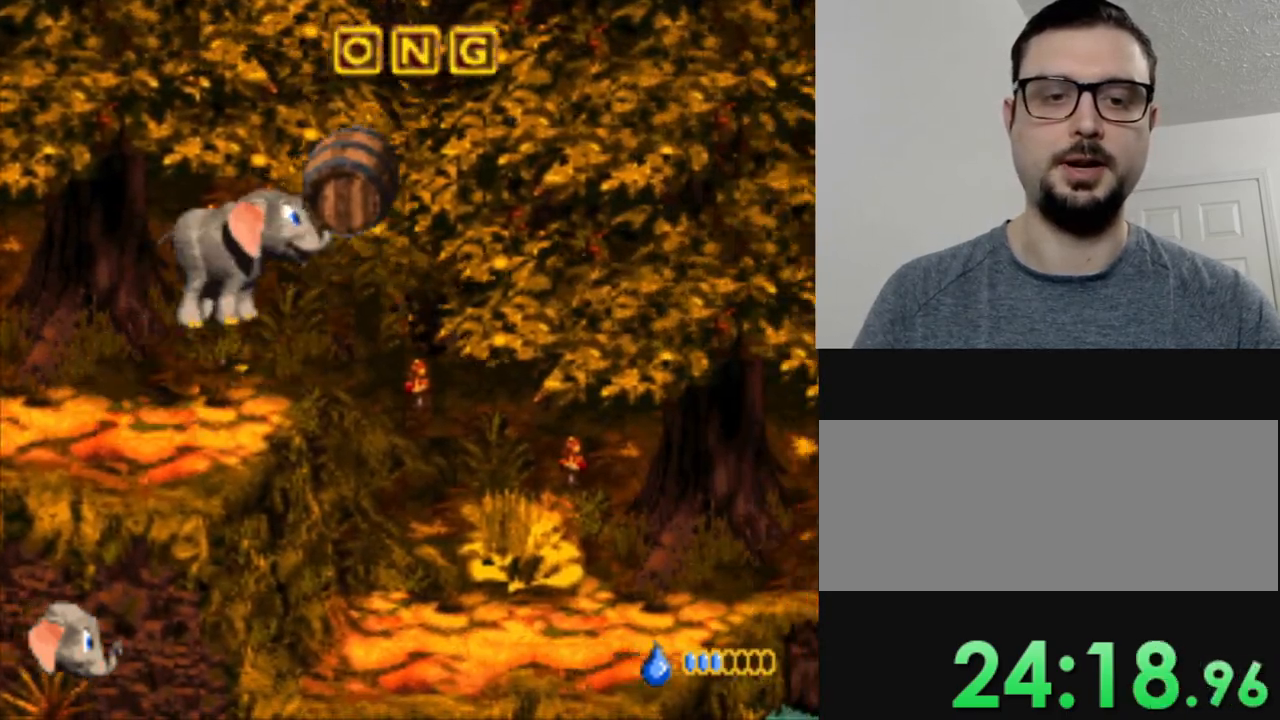
{"buttons": ["Y"], "events": [[17, "B", "up"], [217, "DPAD_RIGHT", "up"]]}